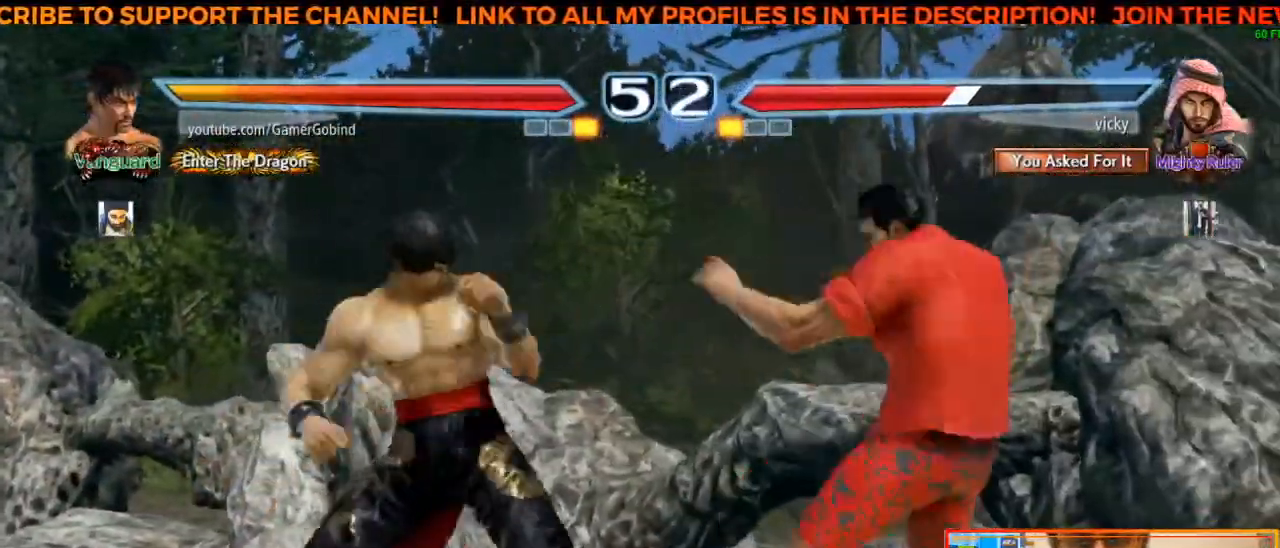
Gameplay with a controller (arcade stick); each line is a JSON object with the inputs held at the frame after it. "events" lists button and stick changes between this image and that frame as [ms after this image, input, new state], when the widget could be followed in between. Not read: L3 R3.
{"buttons": [], "left_stick": "left", "events": [[233, "CIRCLE", "down"], [300, "CROSS", "down"], [367, "CIRCLE", "up"], [467, "CROSS", "up"]]}
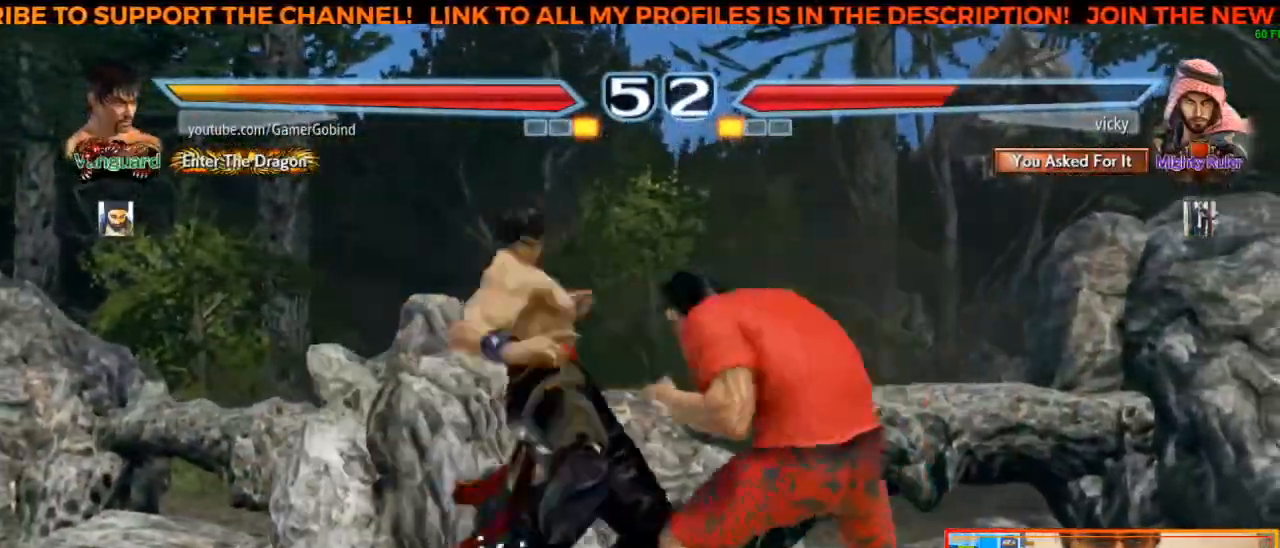
{"buttons": [], "left_stick": "center", "events": [[83, "left_stick", "center"]]}
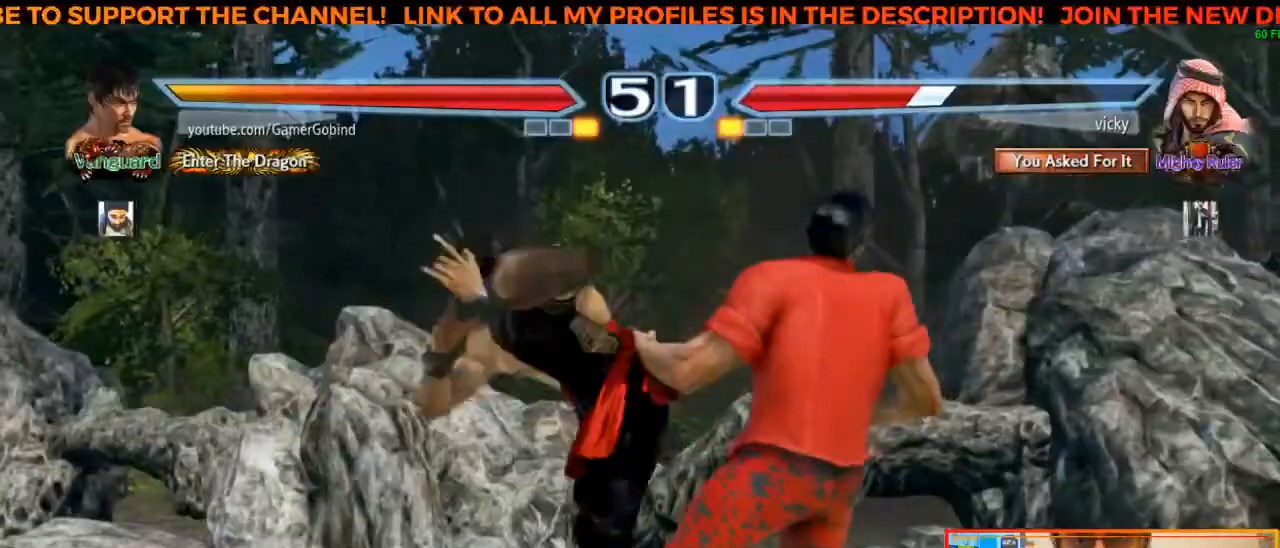
{"buttons": ["CIRCLE"], "left_stick": "center", "events": [[500, "CIRCLE", "down"]]}
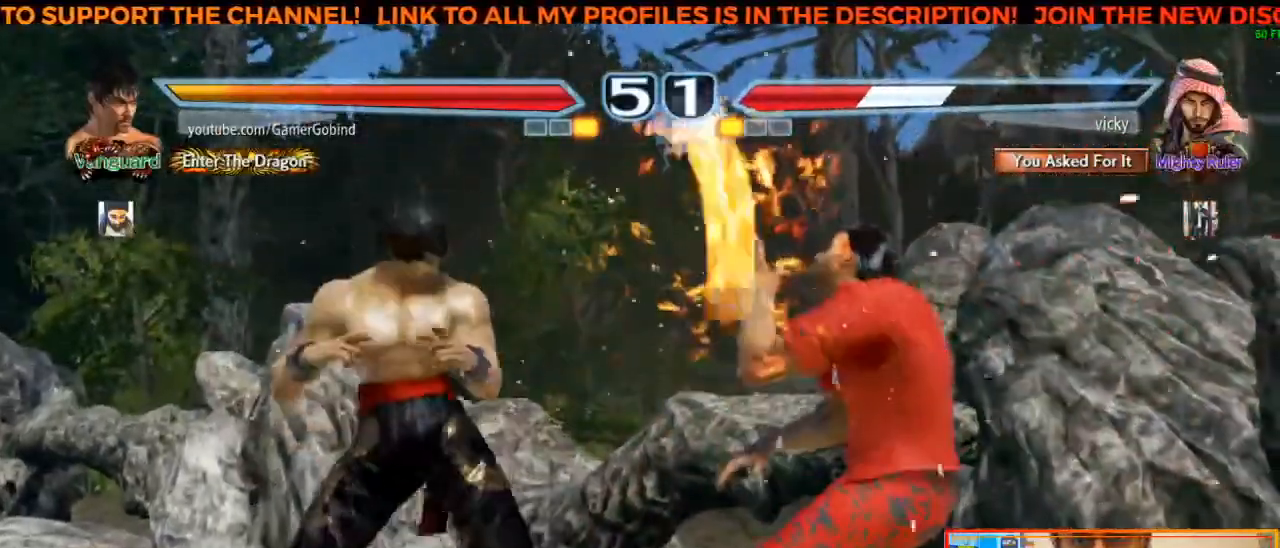
{"buttons": [], "left_stick": "center", "events": [[100, "CIRCLE", "up"], [117, "CROSS", "down"], [183, "left_stick", "left"], [250, "CROSS", "up"], [283, "left_stick", "center"], [350, "left_stick", "right"], [483, "left_stick", "center"]]}
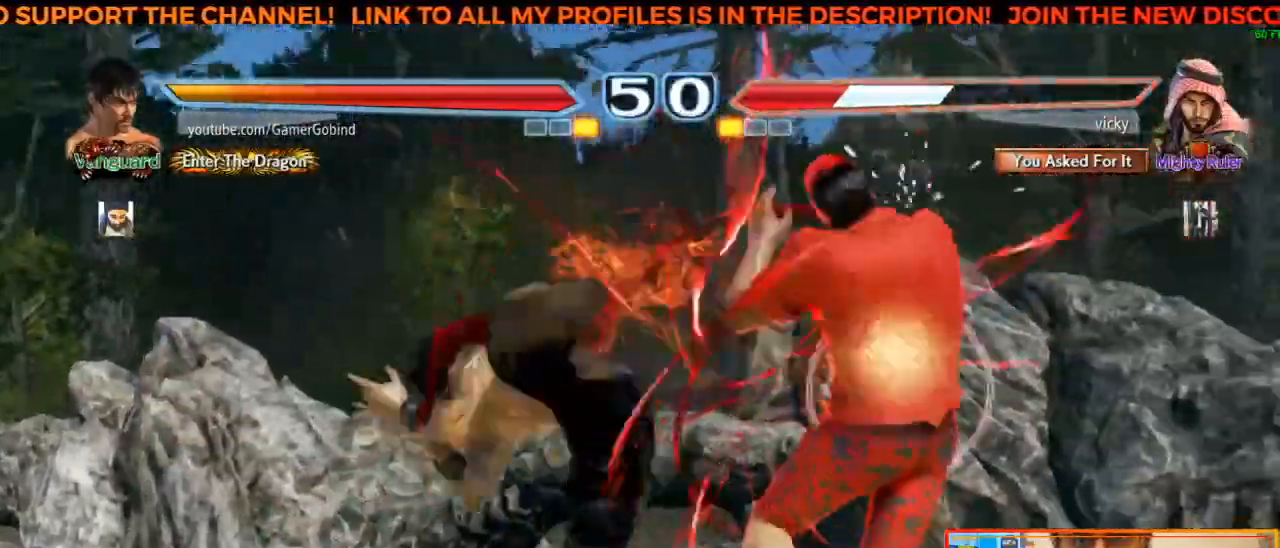
{"buttons": [], "left_stick": "right", "events": [[183, "left_stick", "right"]]}
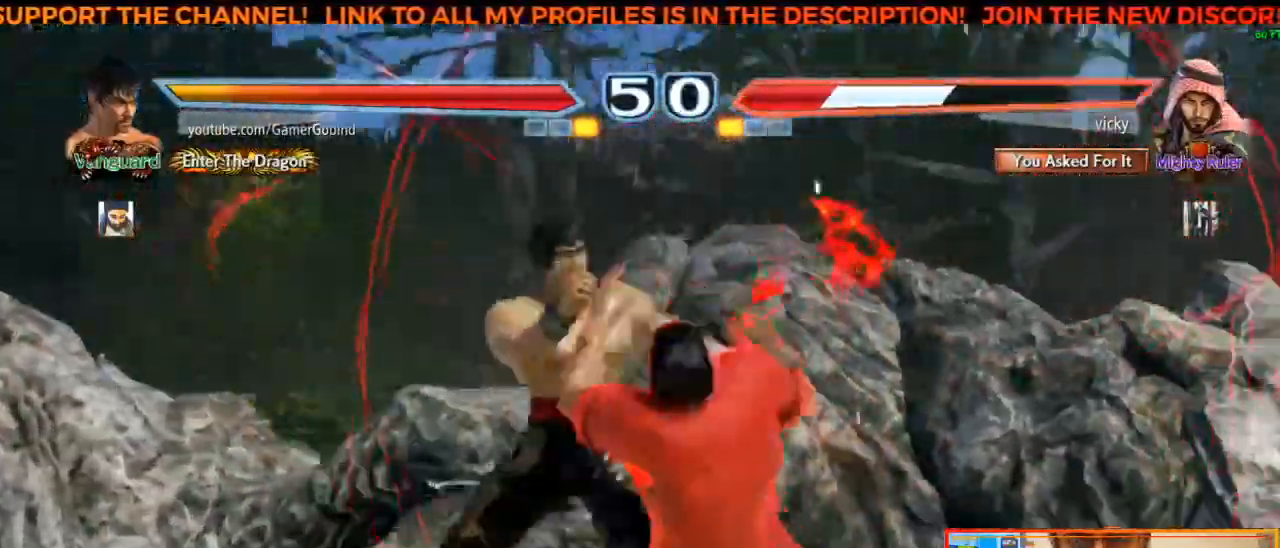
{"buttons": [], "left_stick": "left", "events": [[67, "left_stick", "center"], [450, "left_stick", "left"]]}
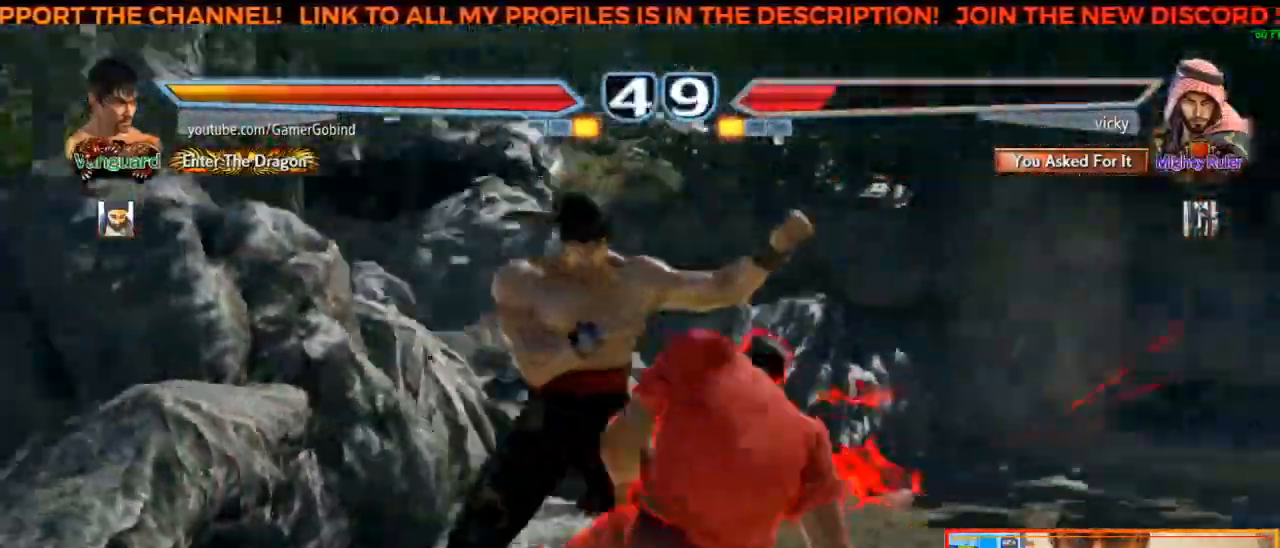
{"buttons": [], "left_stick": "center", "events": [[417, "left_stick", "center"]]}
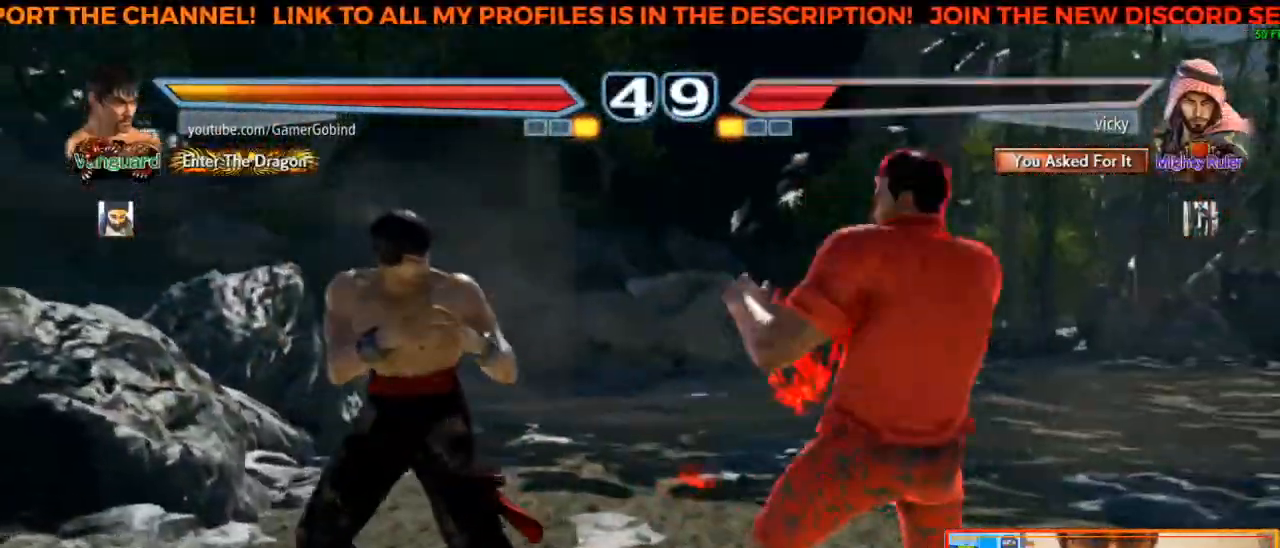
{"buttons": [], "left_stick": "center", "events": [[50, "SQUARE", "down"], [150, "SQUARE", "up"], [200, "TRIANGLE", "down"], [267, "TRIANGLE", "up"], [317, "CROSS", "down"], [400, "CROSS", "up"], [450, "CROSS", "down"], [467, "CROSS", "up"]]}
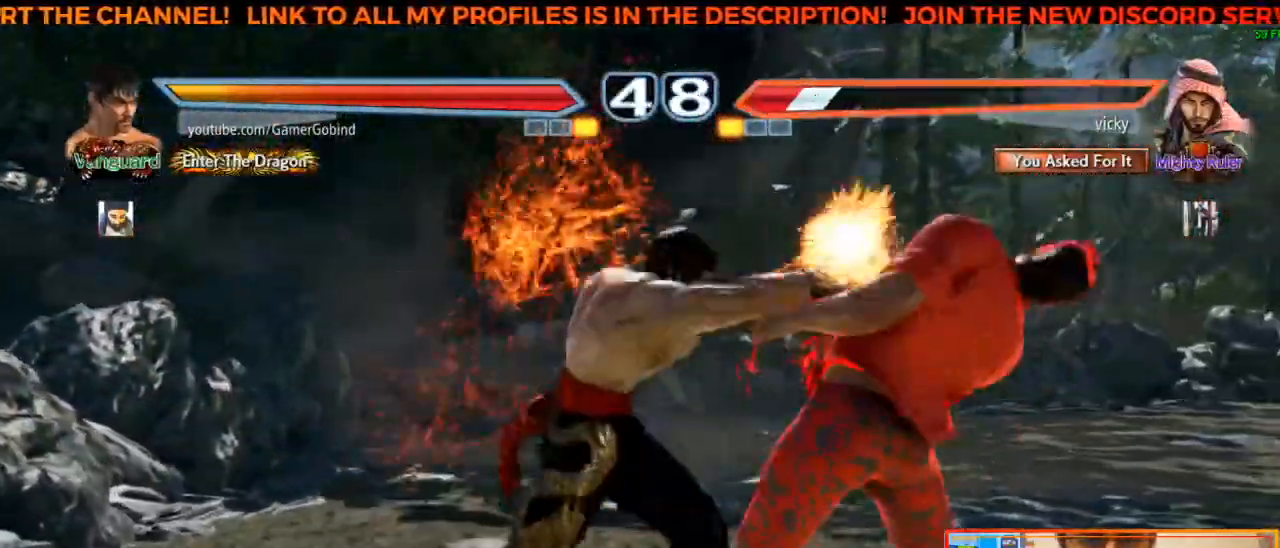
{"buttons": [], "left_stick": "center", "events": [[33, "CROSS", "down"], [83, "CROSS", "up"], [133, "CROSS", "down"], [200, "CROSS", "up"], [267, "CROSS", "down"], [350, "CROSS", "up"]]}
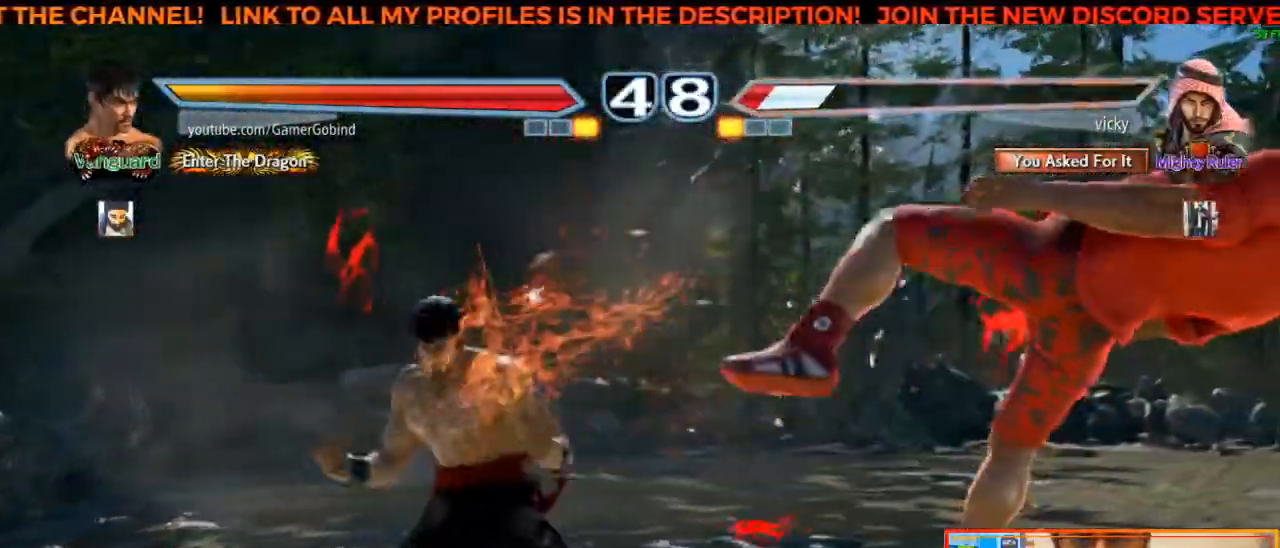
{"buttons": [], "left_stick": "right", "events": [[183, "left_stick", "right"], [233, "left_stick", "center"], [300, "left_stick", "right"]]}
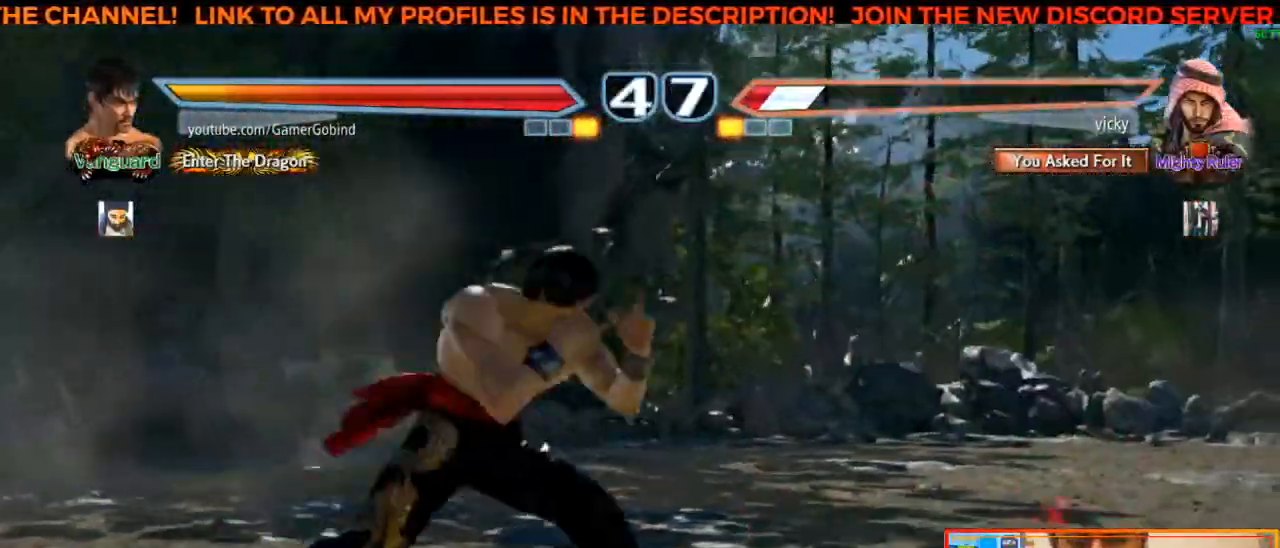
{"buttons": [], "left_stick": "center", "events": [[233, "left_stick", "center"]]}
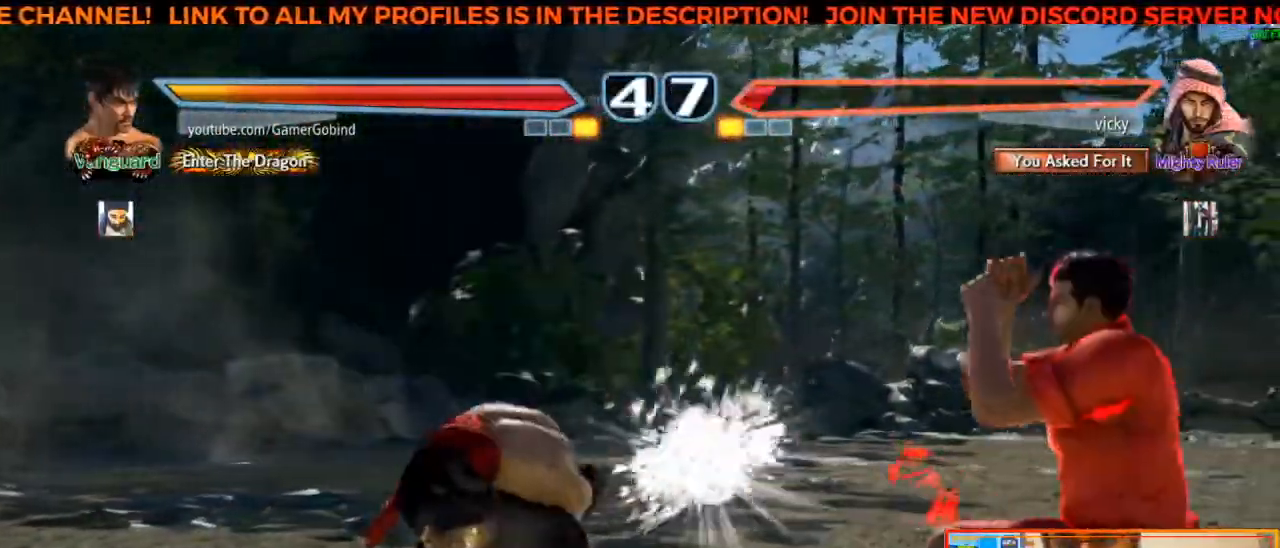
{"buttons": [], "left_stick": "right", "events": [[300, "left_stick", "right"], [383, "left_stick", "center"], [433, "left_stick", "right"]]}
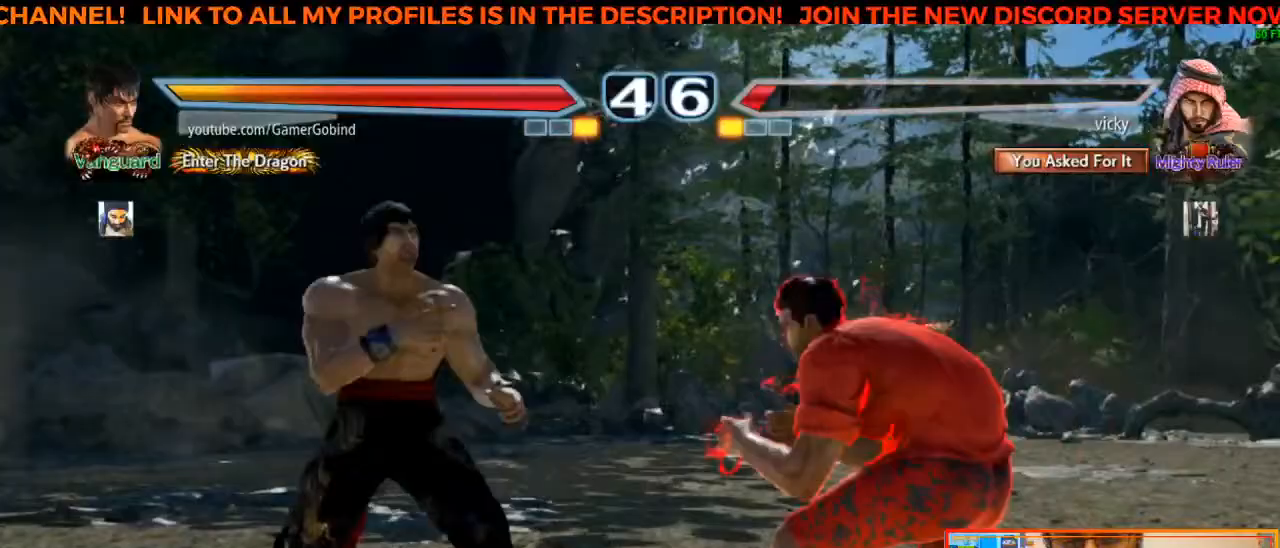
{"buttons": [], "left_stick": "center", "events": [[250, "left_stick", "center"]]}
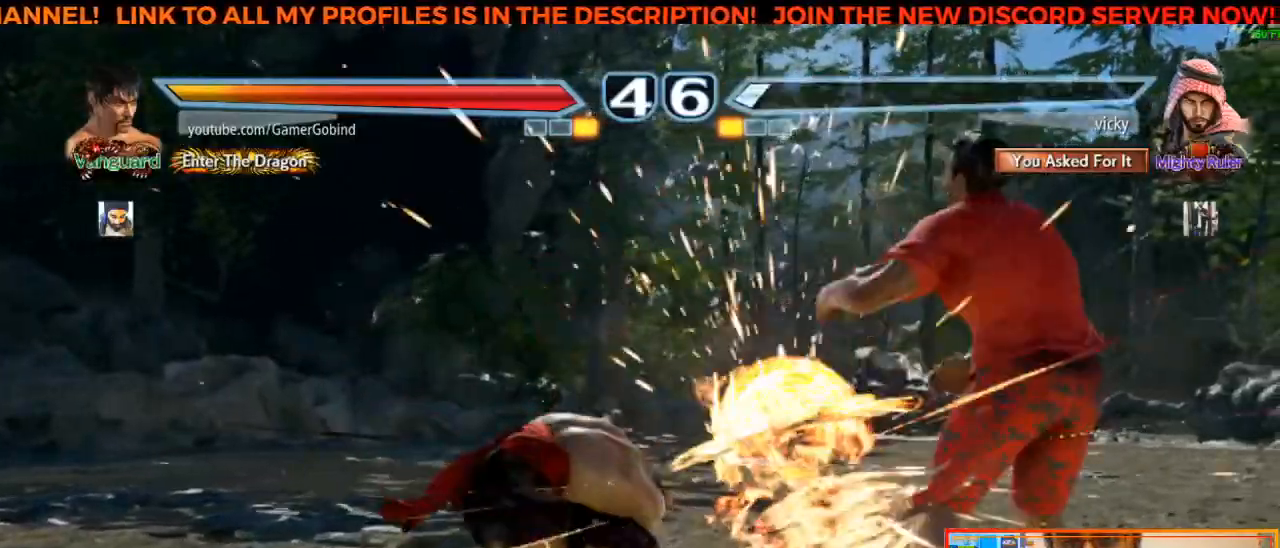
{"buttons": [], "left_stick": "center", "events": []}
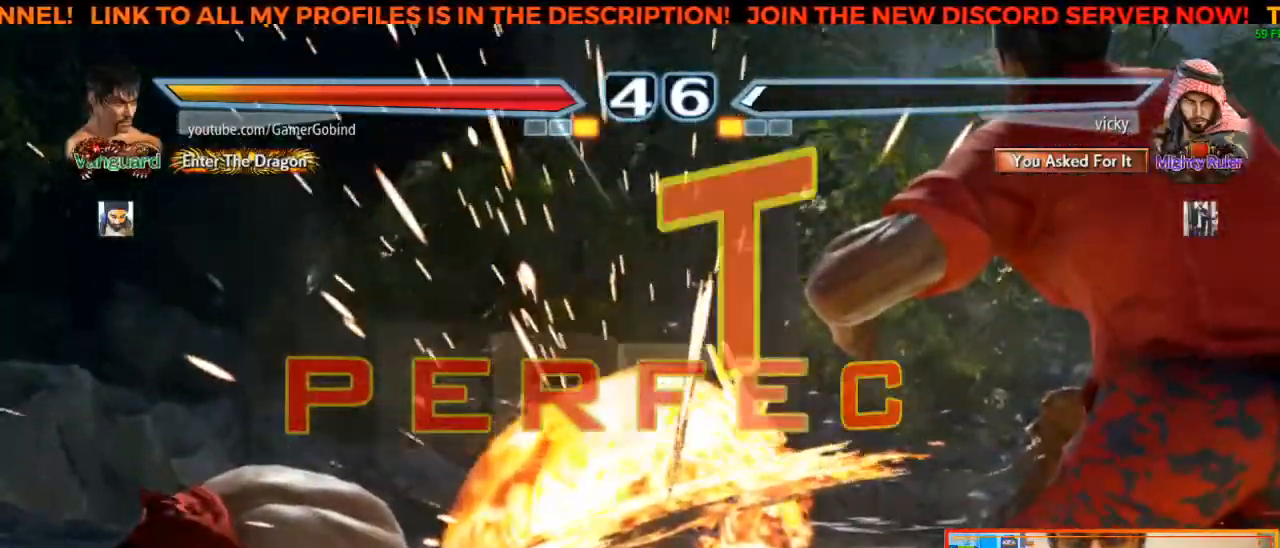
{"buttons": [], "left_stick": "center", "events": []}
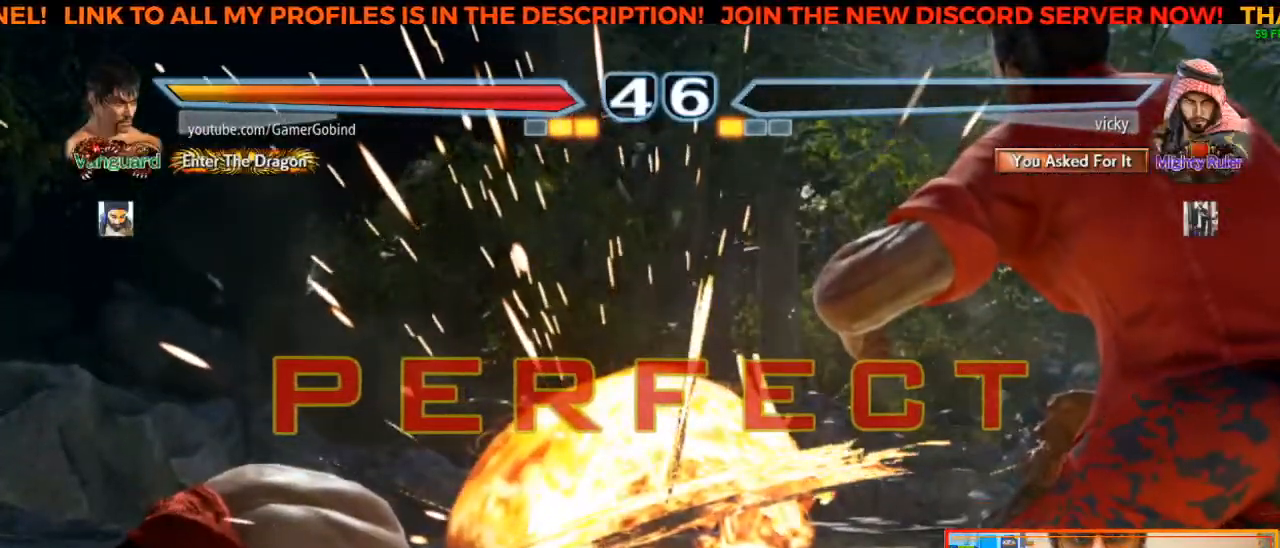
{"buttons": [], "left_stick": "center", "events": []}
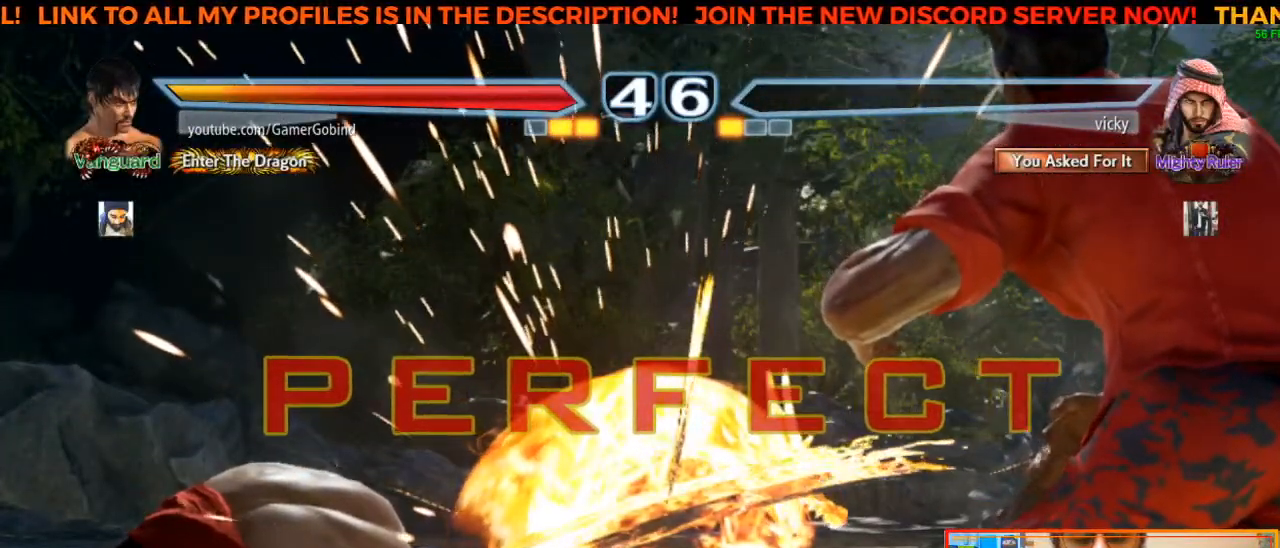
{"buttons": [], "left_stick": "center", "events": []}
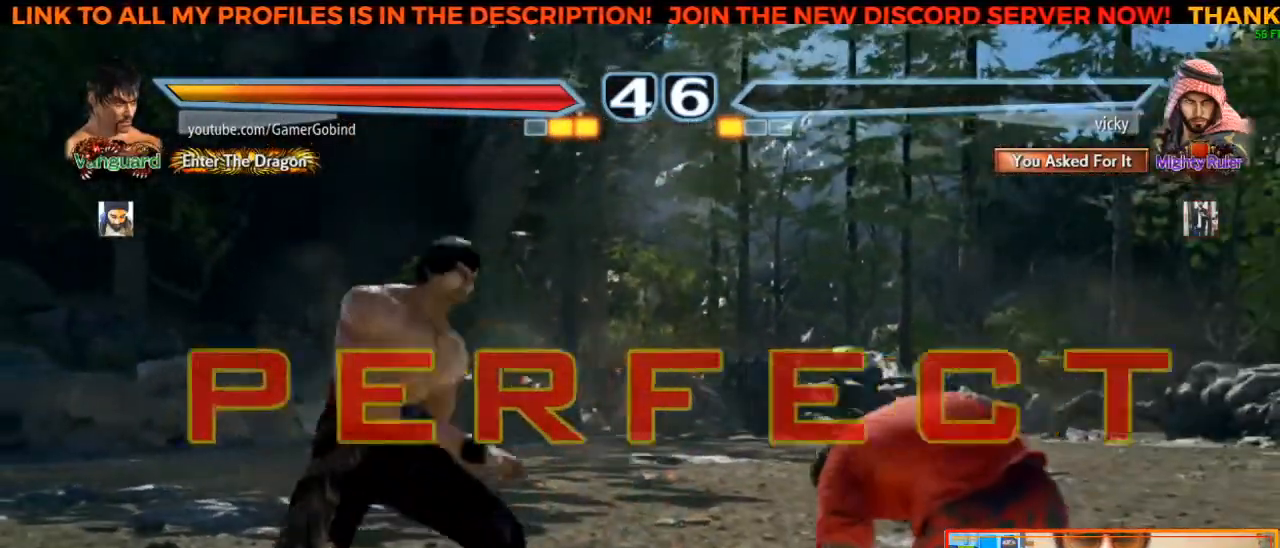
{"buttons": [], "left_stick": "center", "events": []}
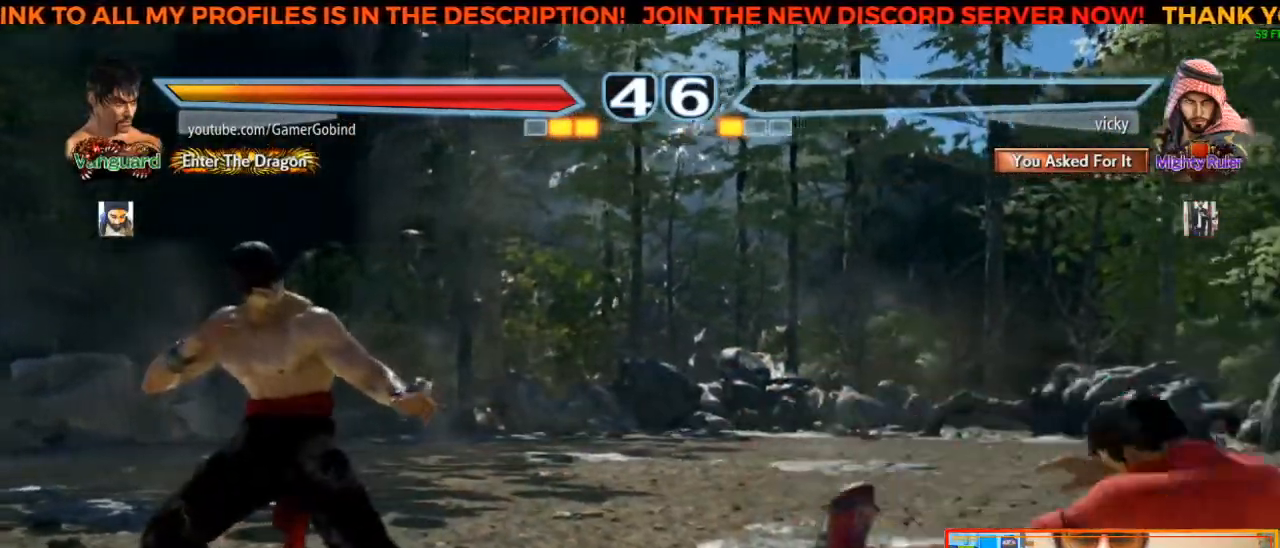
{"buttons": [], "left_stick": "center", "events": []}
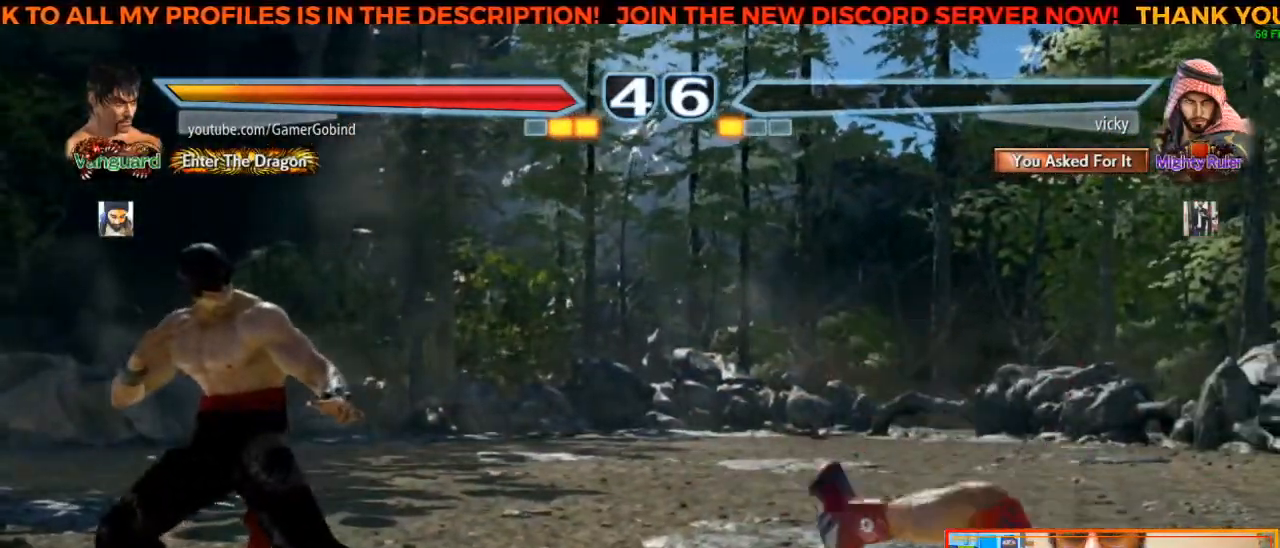
{"buttons": [], "left_stick": "center", "events": []}
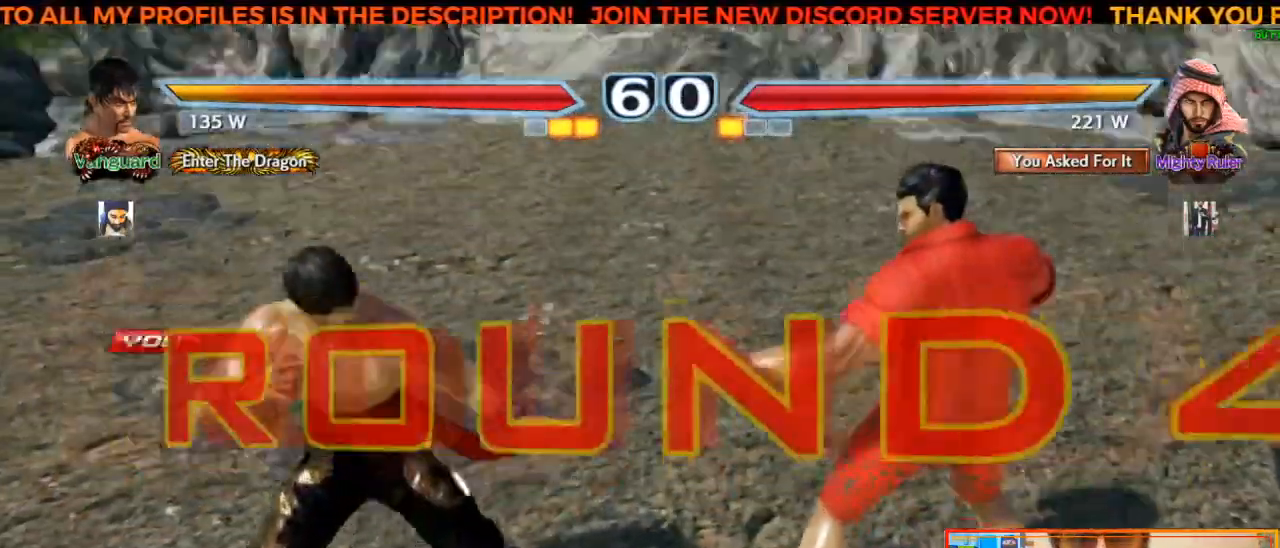
{"buttons": [], "left_stick": "center", "events": []}
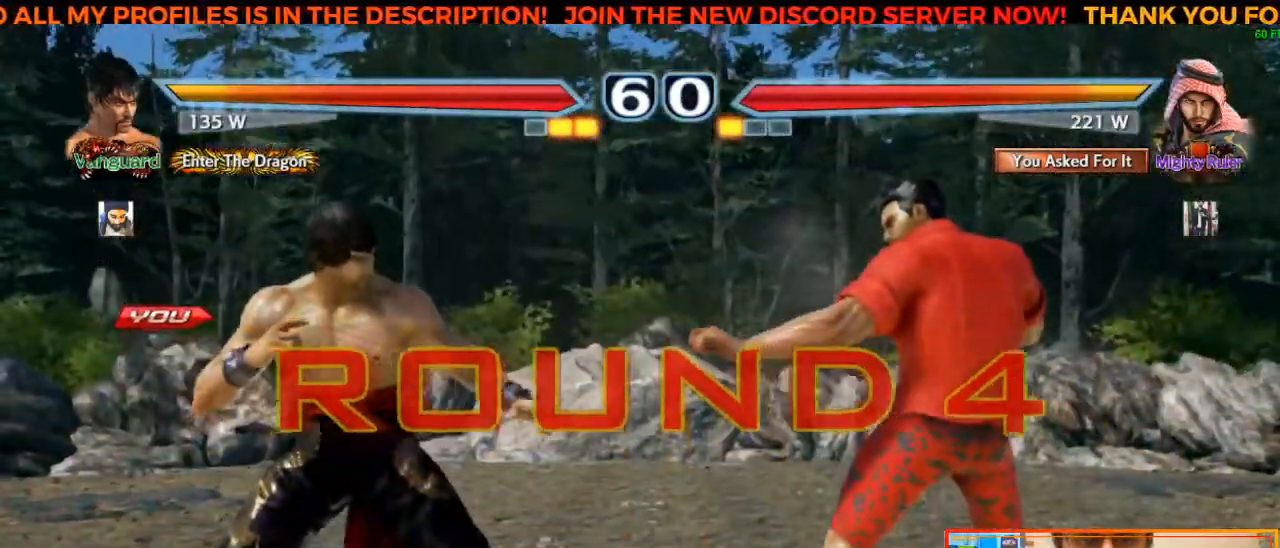
{"buttons": [], "left_stick": "center", "events": []}
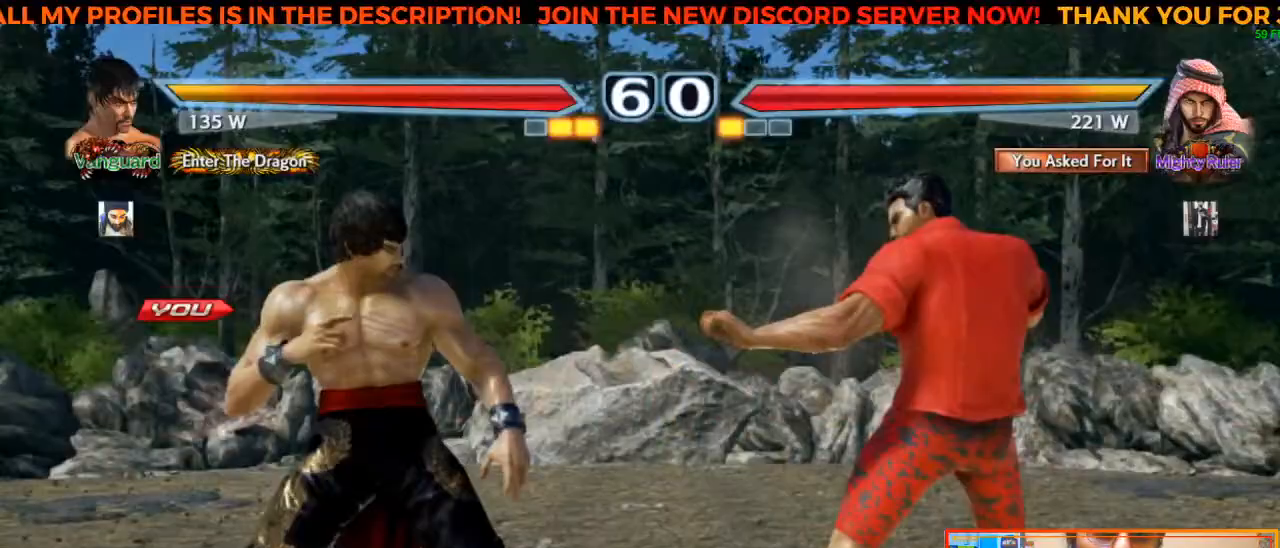
{"buttons": [], "left_stick": "center", "events": [[317, "left_stick", "left"], [450, "left_stick", "center"]]}
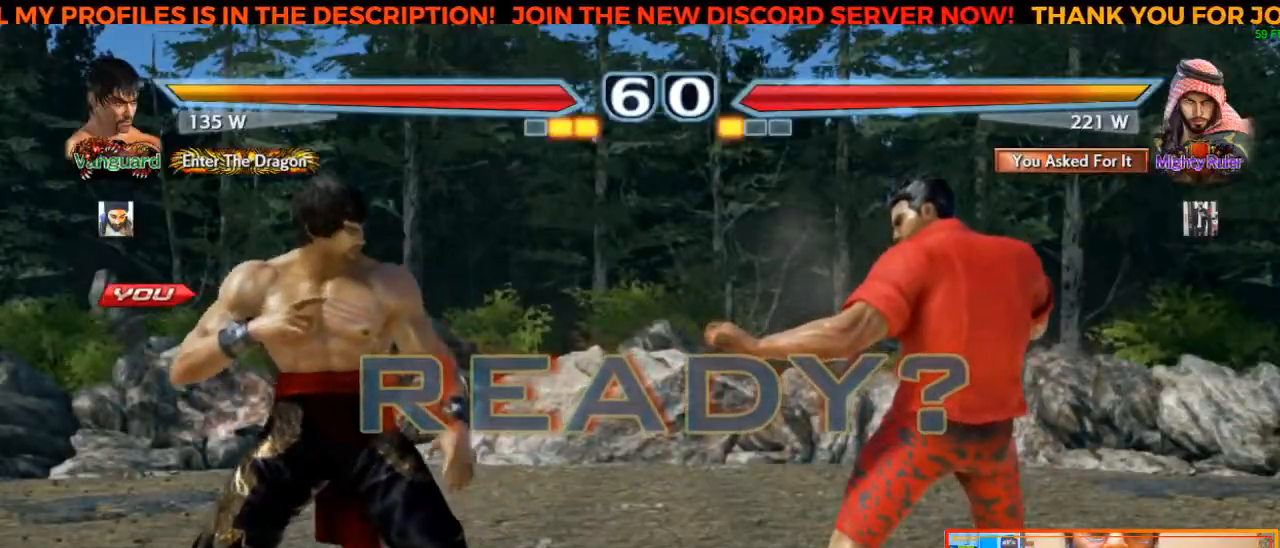
{"buttons": [], "left_stick": "center", "events": [[200, "left_stick", "right"], [367, "left_stick", "center"]]}
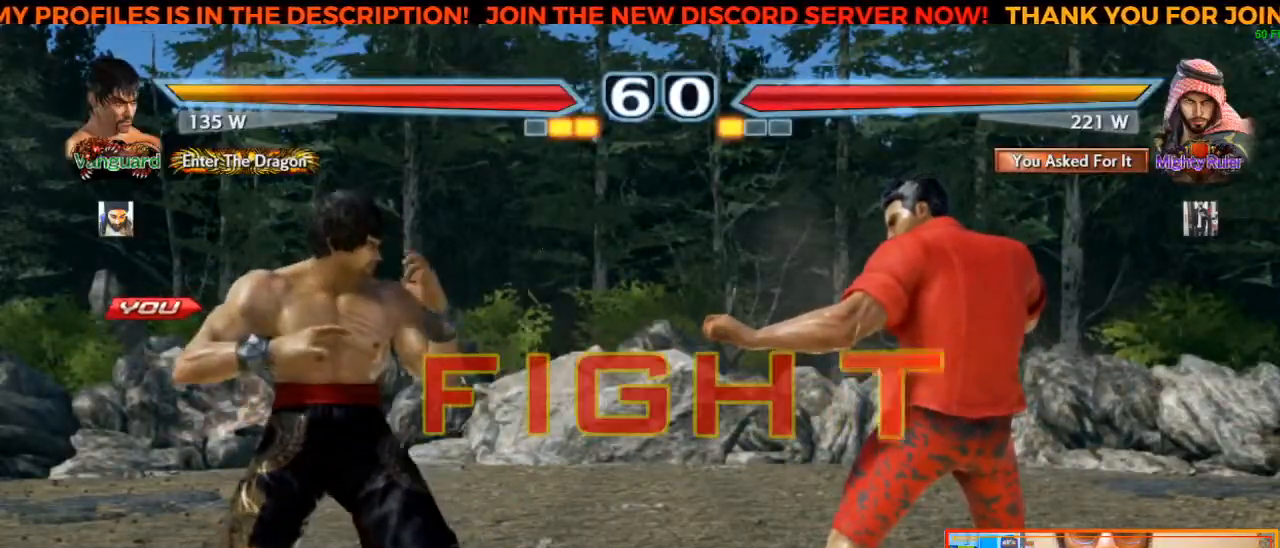
{"buttons": ["CIRCLE"], "left_stick": "up-right", "events": [[417, "CIRCLE", "down"], [500, "left_stick", "up-right"]]}
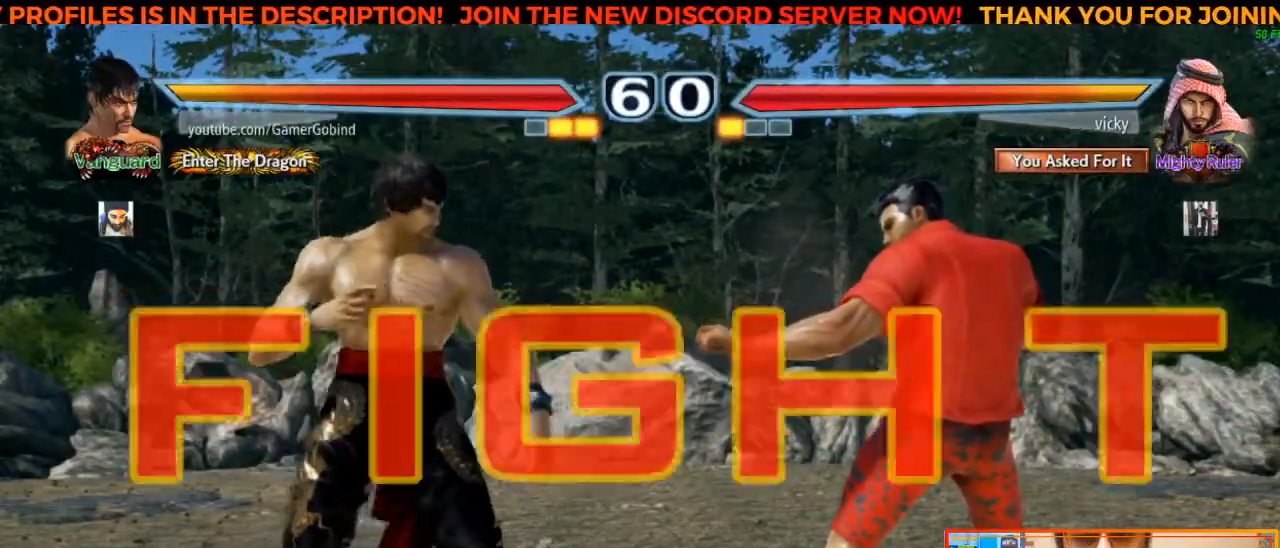
{"buttons": [], "left_stick": "center", "events": [[33, "CIRCLE", "up"], [83, "CROSS", "down"], [267, "CROSS", "up"], [267, "left_stick", "center"]]}
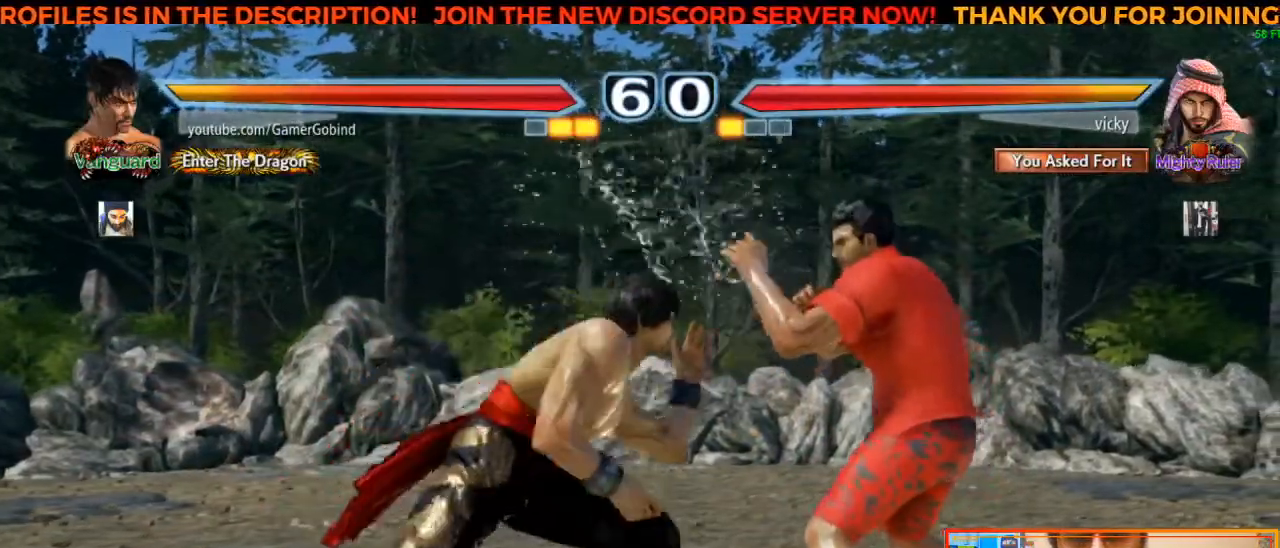
{"buttons": [], "left_stick": "center", "events": [[367, "left_stick", "left"], [467, "left_stick", "center"]]}
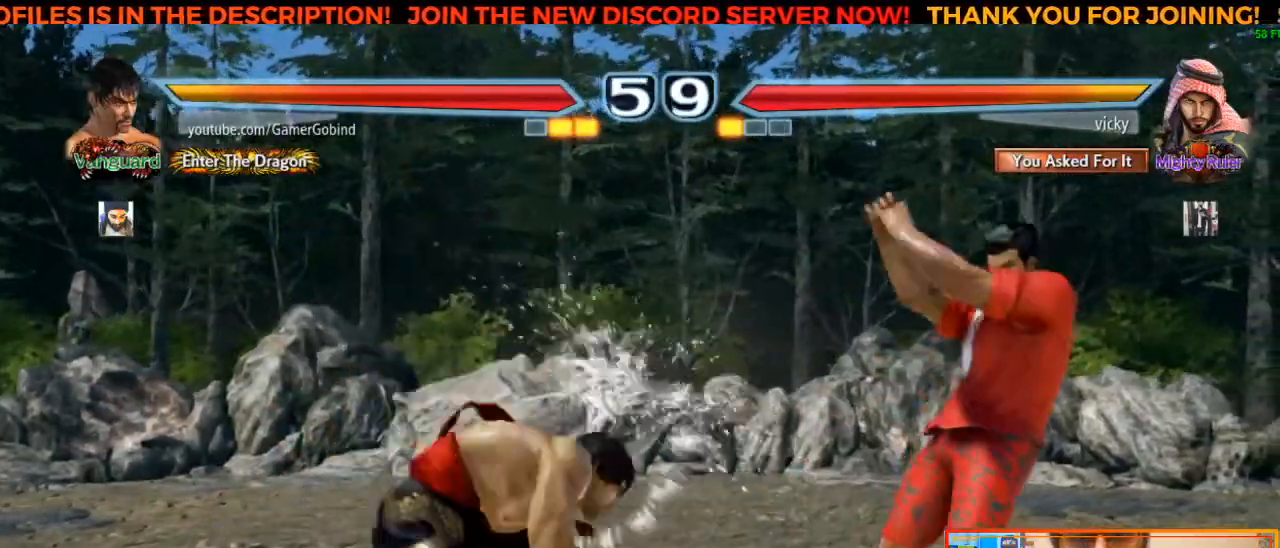
{"buttons": ["CROSS"], "left_stick": "center", "events": [[33, "left_stick", "left"], [250, "left_stick", "center"], [417, "CROSS", "down"]]}